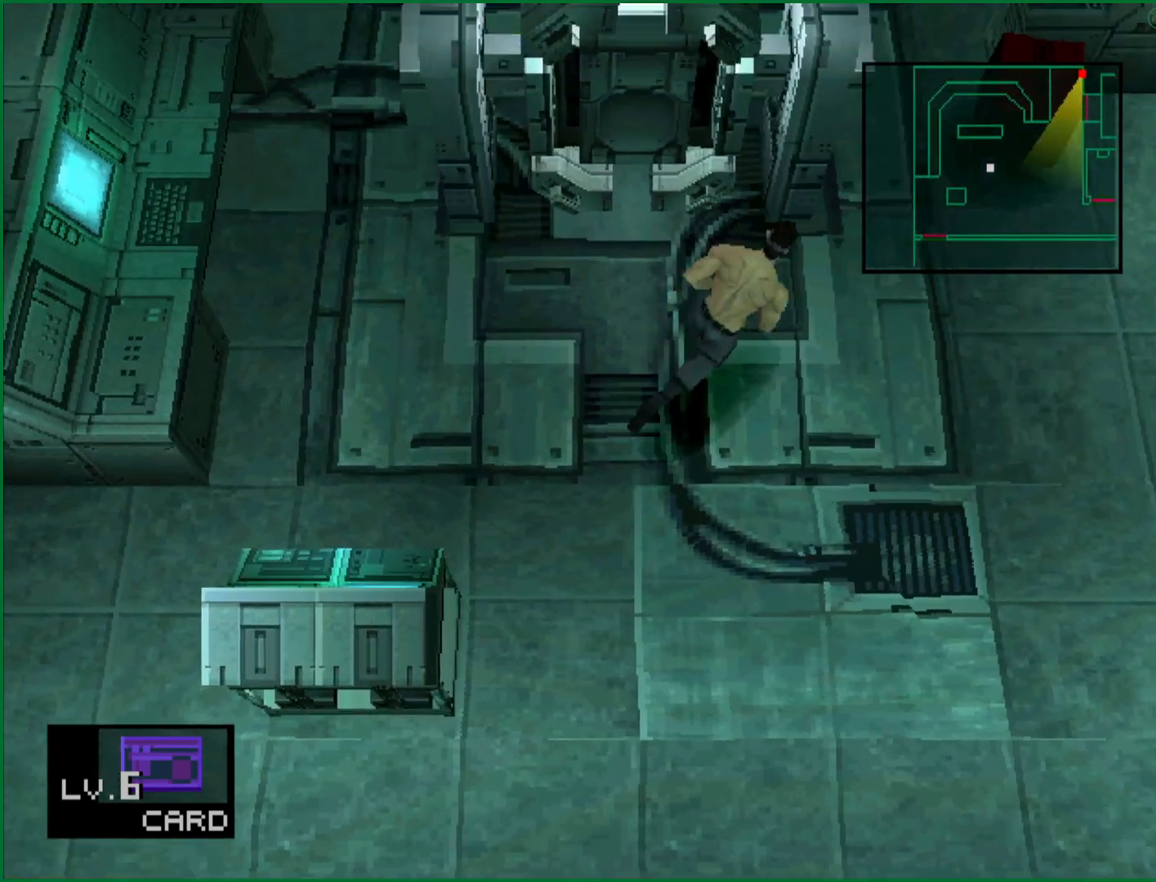
Gameplay with a controller (PlayStation layout); each line is a JSON object with the inputs held at the frame after it. "button_events" lists button changes between this image and that frame as [ms after this image, input, new state], when the widget could be followed in between (sticks are given only as held states). Not read: L1 L3 R1 R3 keyboard_mouse right_stick.
{"buttons": [], "left_stick": "up-right"}
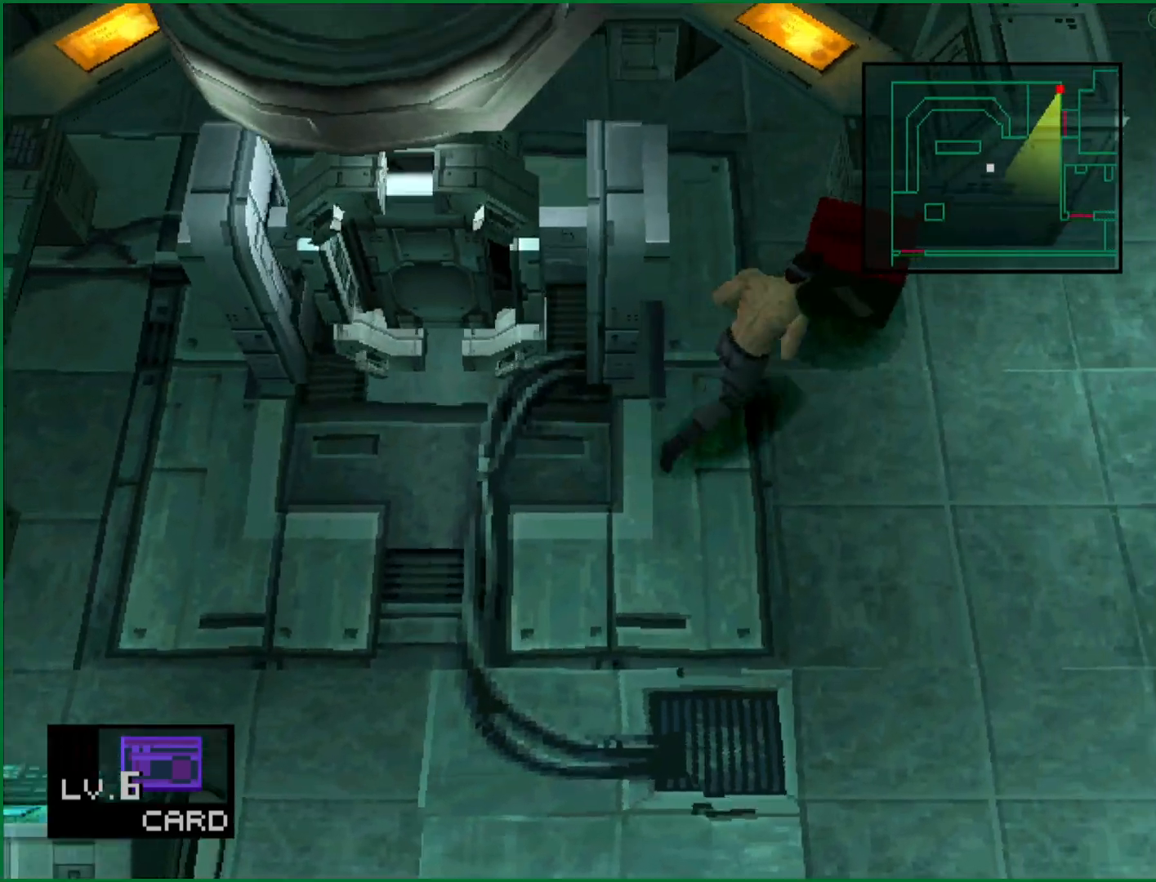
{"buttons": [], "left_stick": "up-right", "button_events": []}
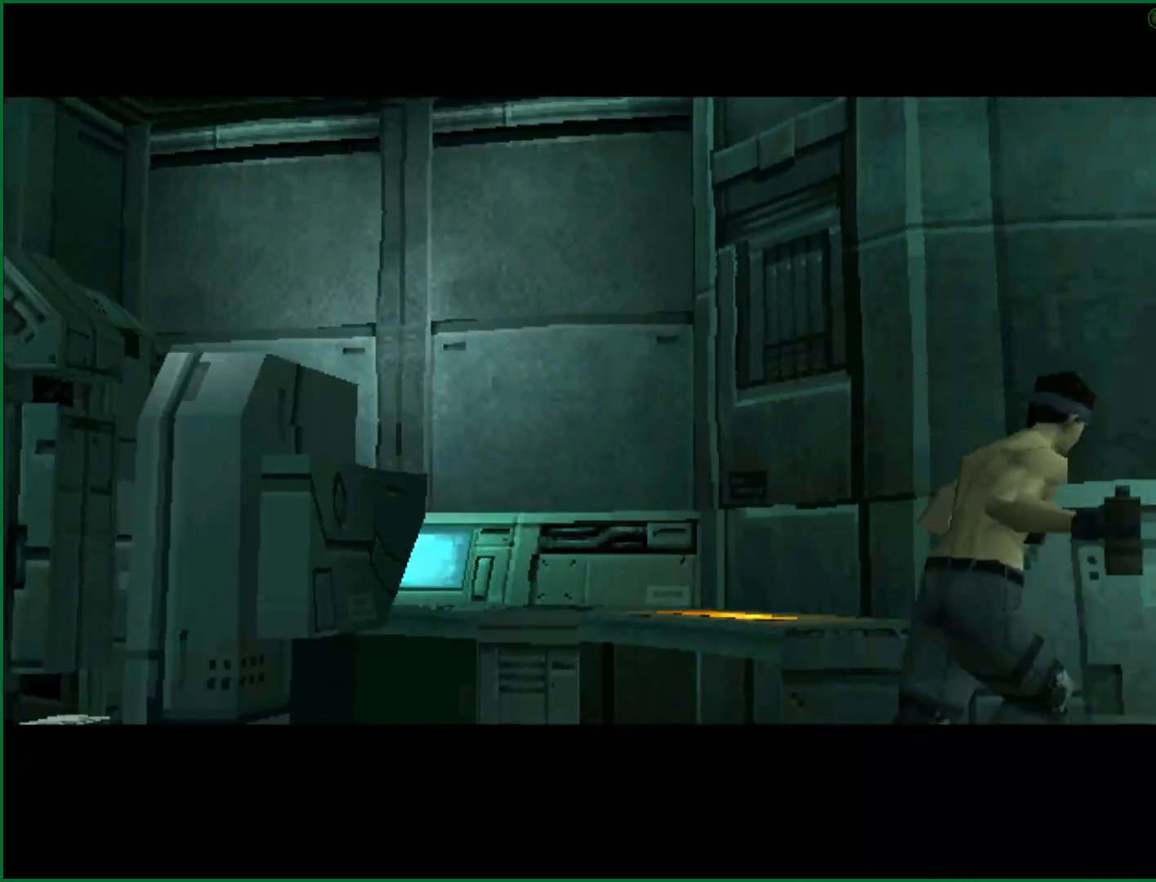
{"buttons": [], "left_stick": "up-right", "button_events": []}
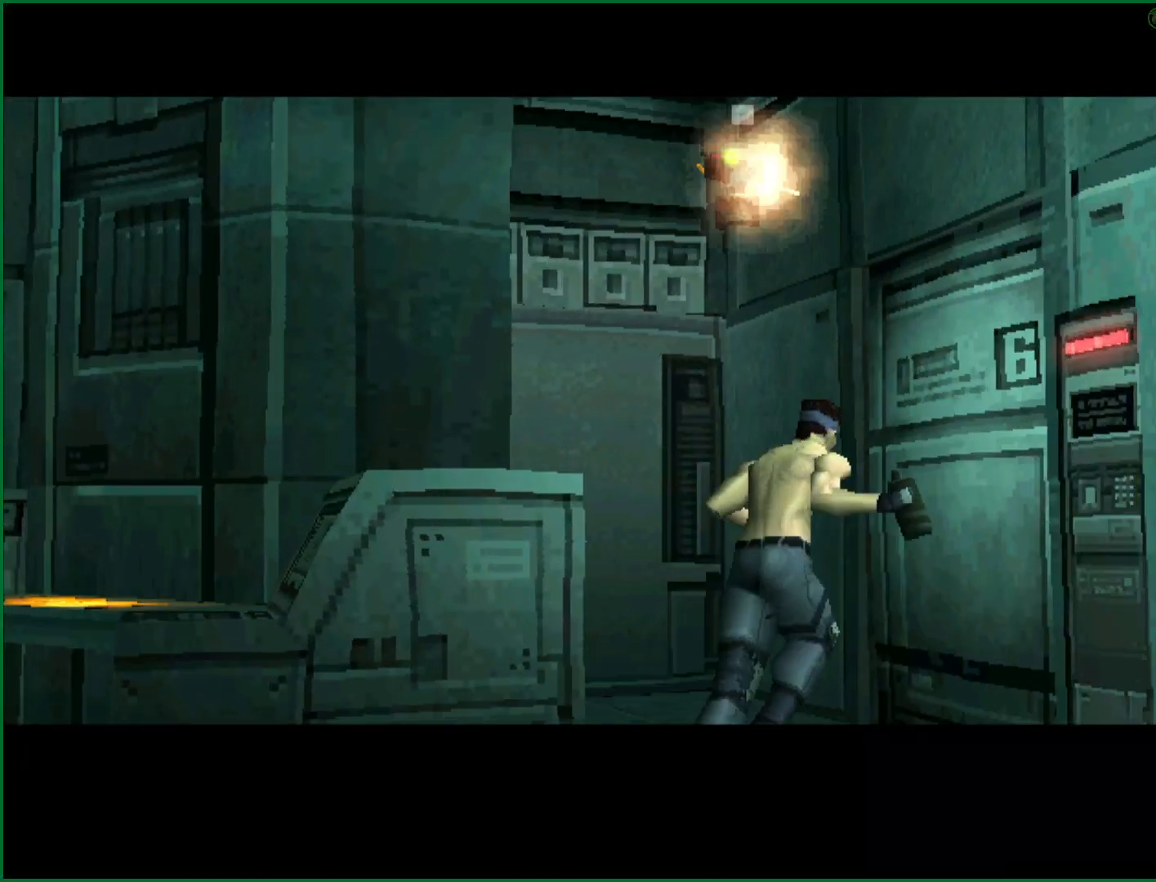
{"buttons": [], "left_stick": "up-right", "button_events": []}
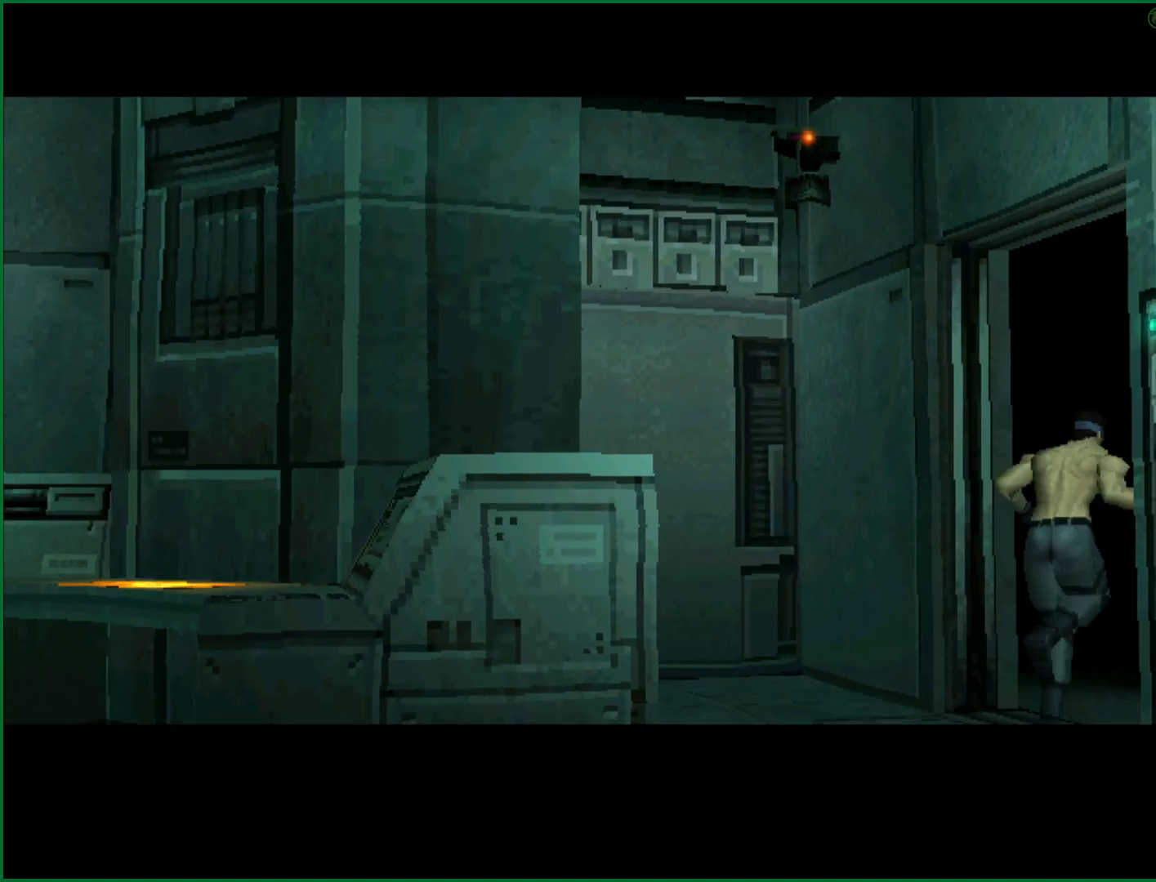
{"buttons": [], "left_stick": "center", "button_events": []}
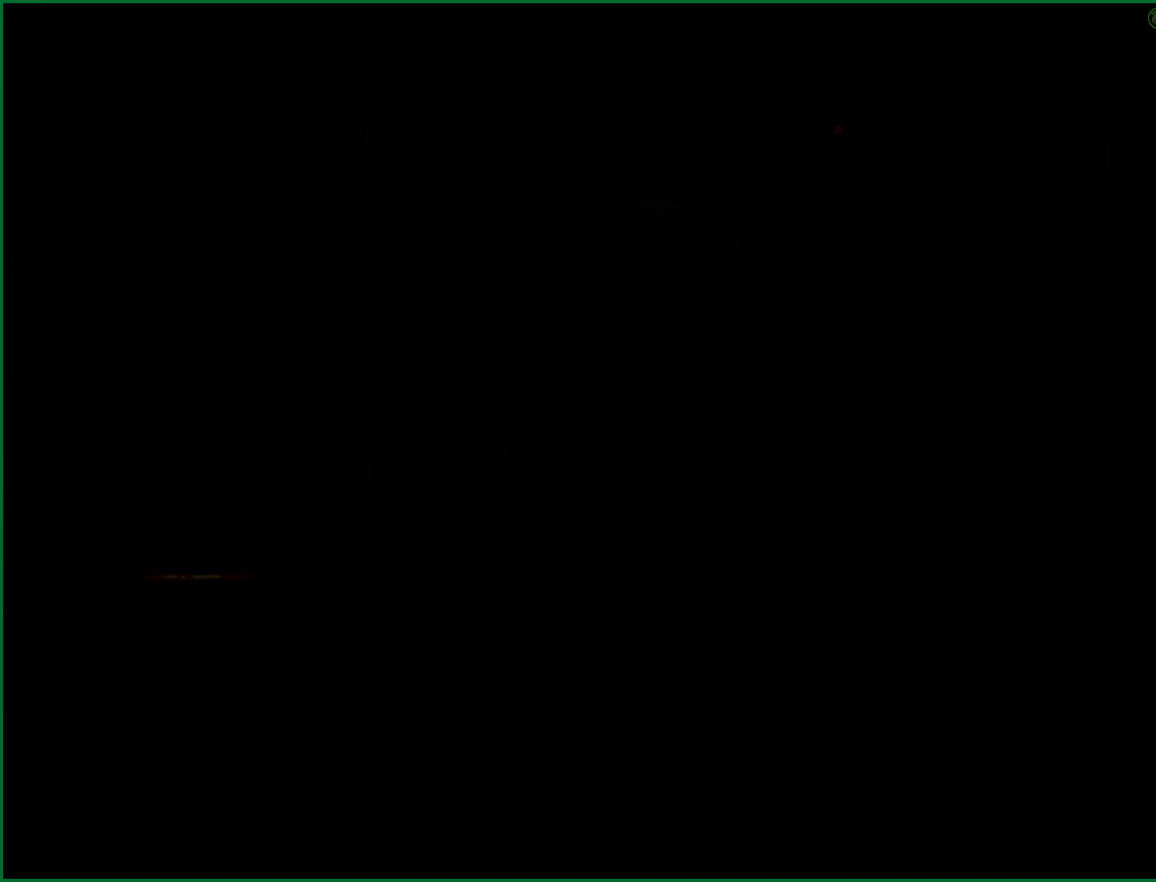
{"buttons": [], "left_stick": "up-right", "button_events": []}
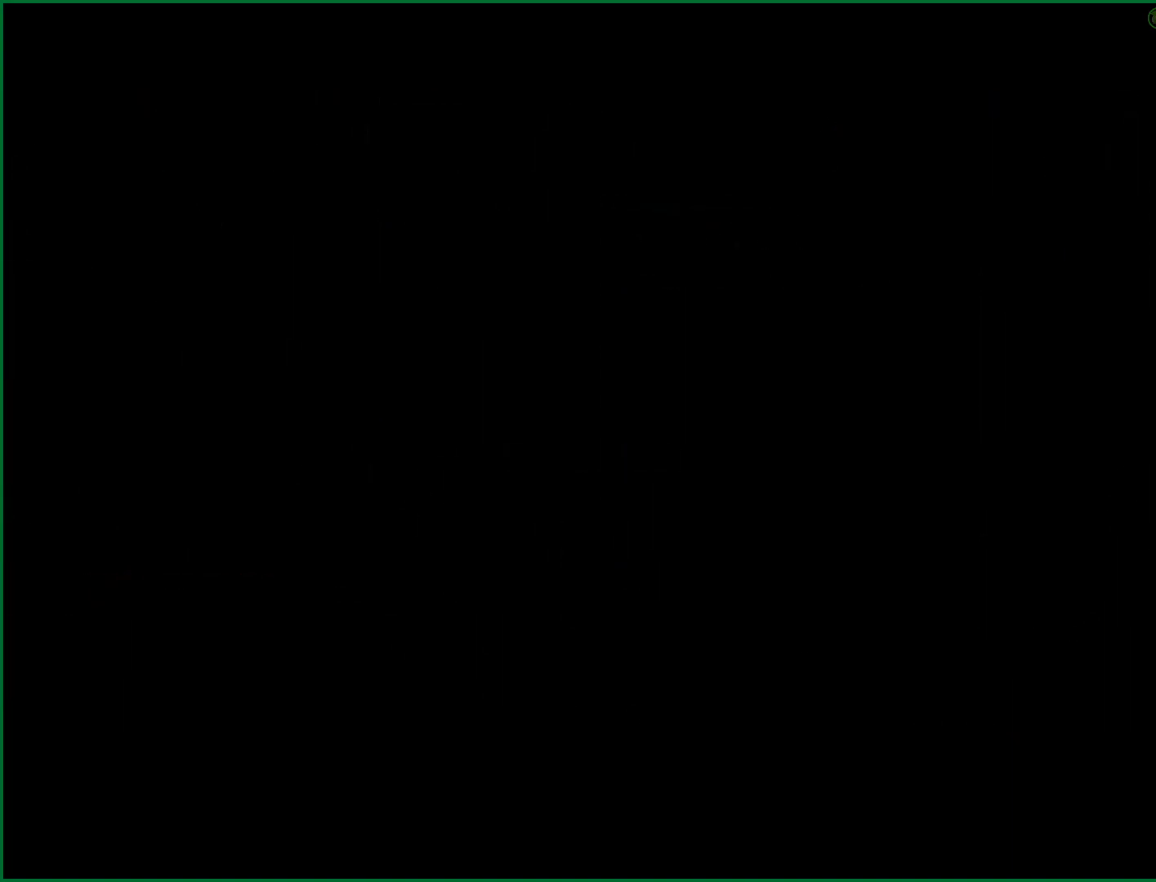
{"buttons": [], "left_stick": "up", "button_events": []}
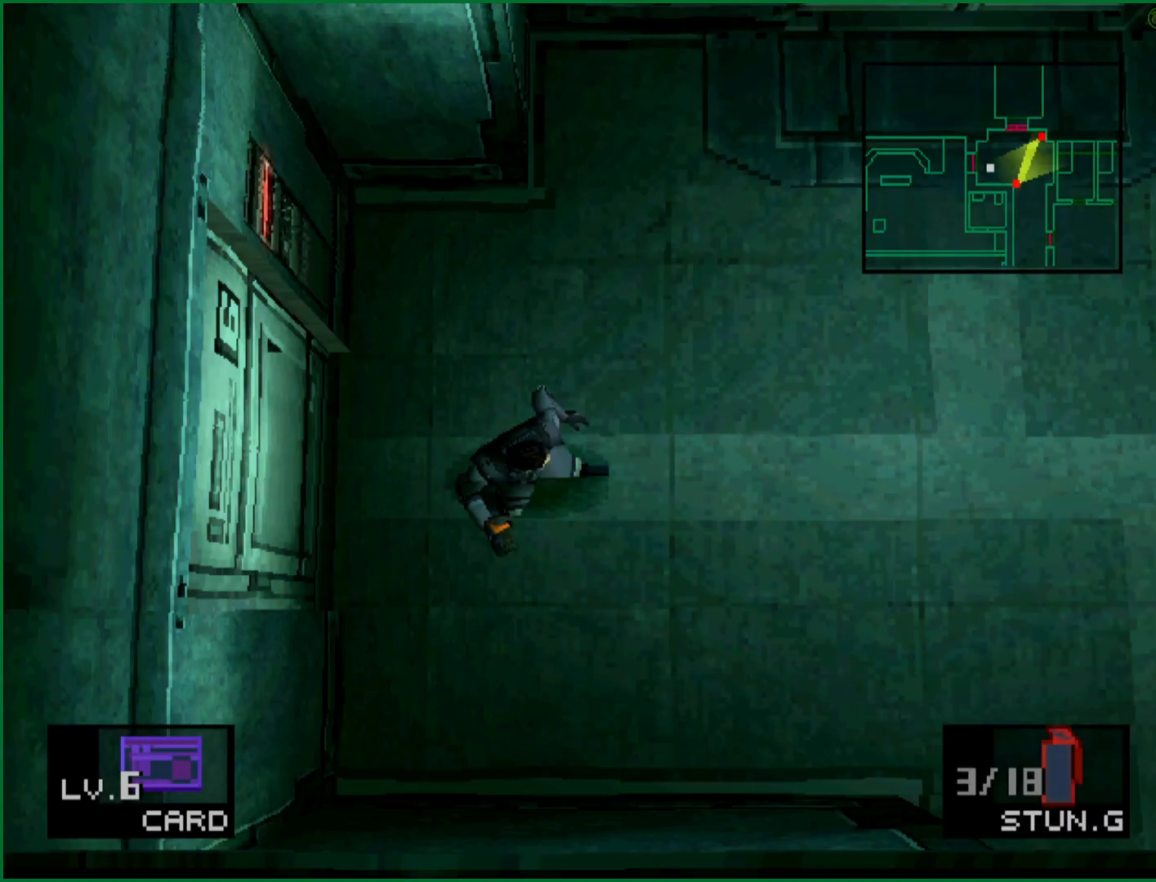
{"buttons": [], "left_stick": "up", "button_events": []}
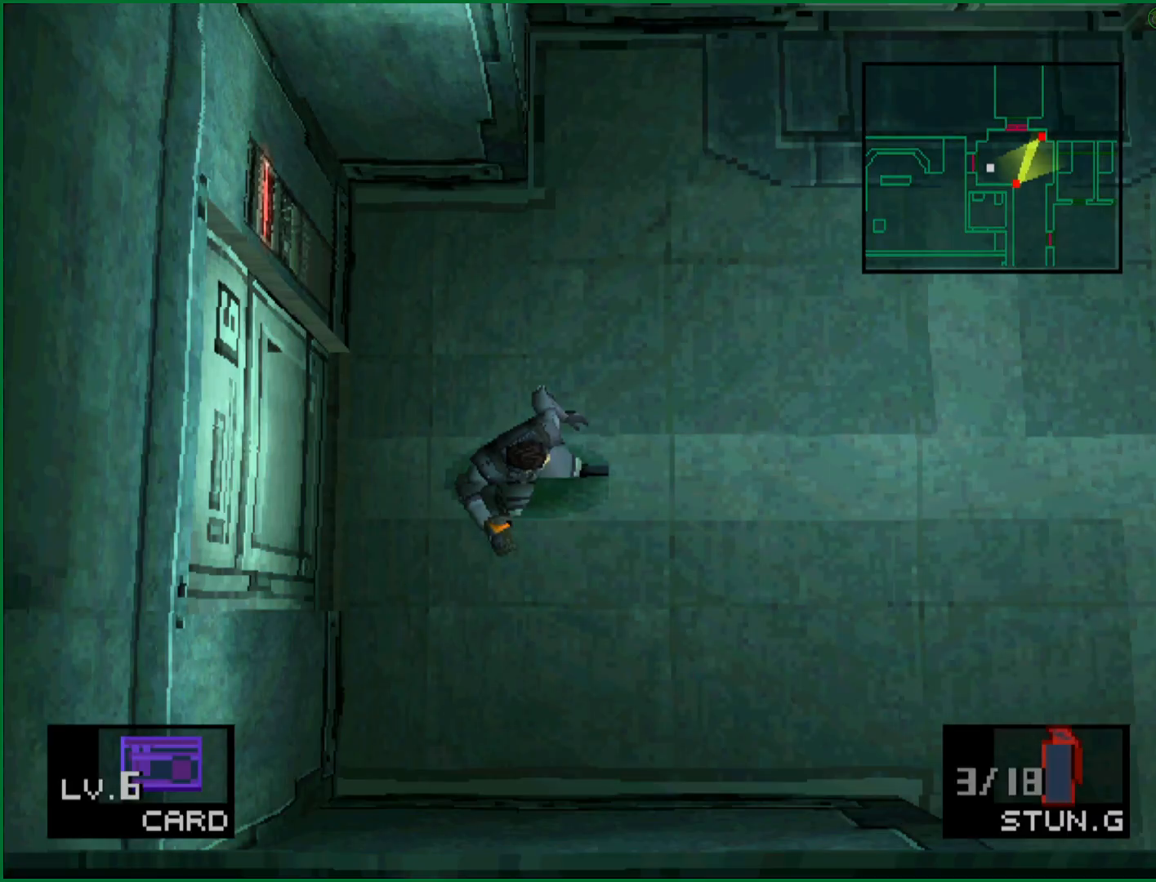
{"buttons": ["L2"], "left_stick": "center", "button_events": [[383, "L2", "down"]]}
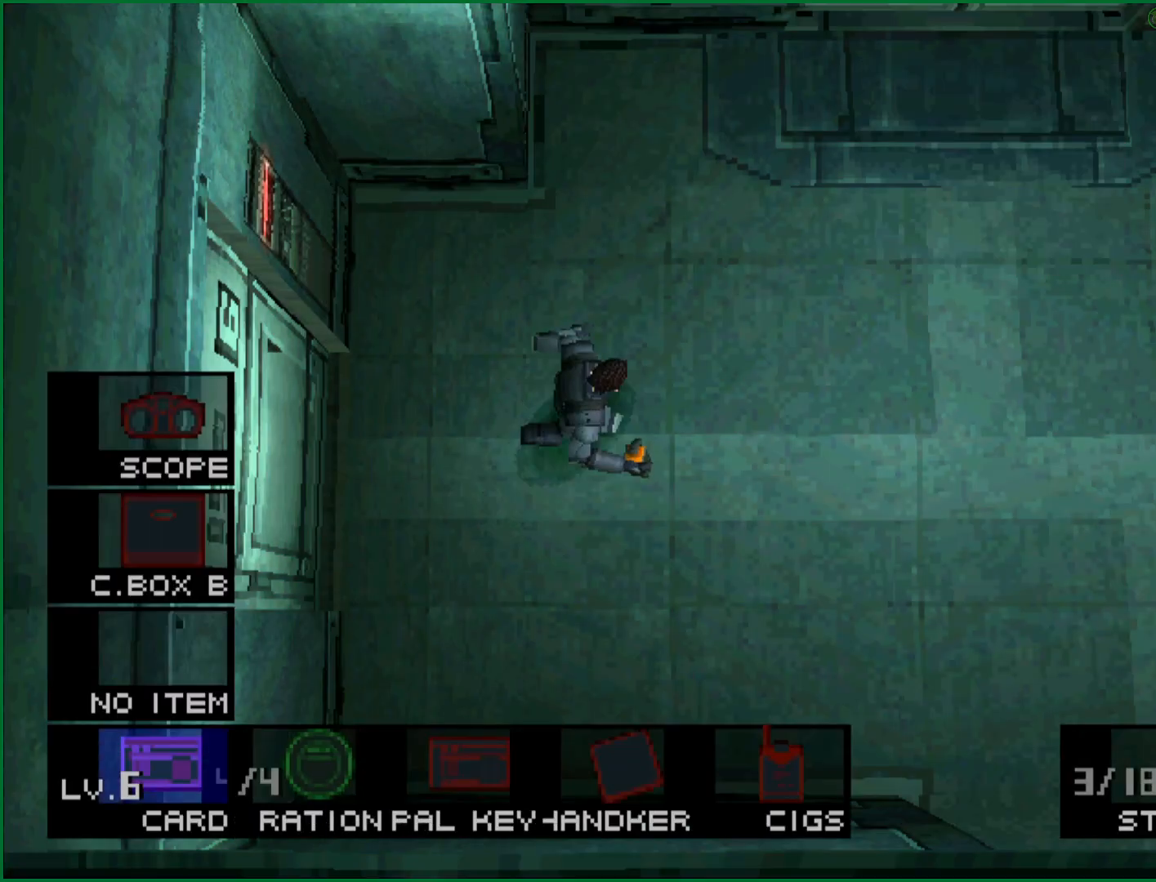
{"buttons": ["L2", "DPAD_RIGHT"], "left_stick": "center", "button_events": [[300, "DPAD_RIGHT", "down"], [417, "DPAD_RIGHT", "up"], [483, "DPAD_RIGHT", "down"]]}
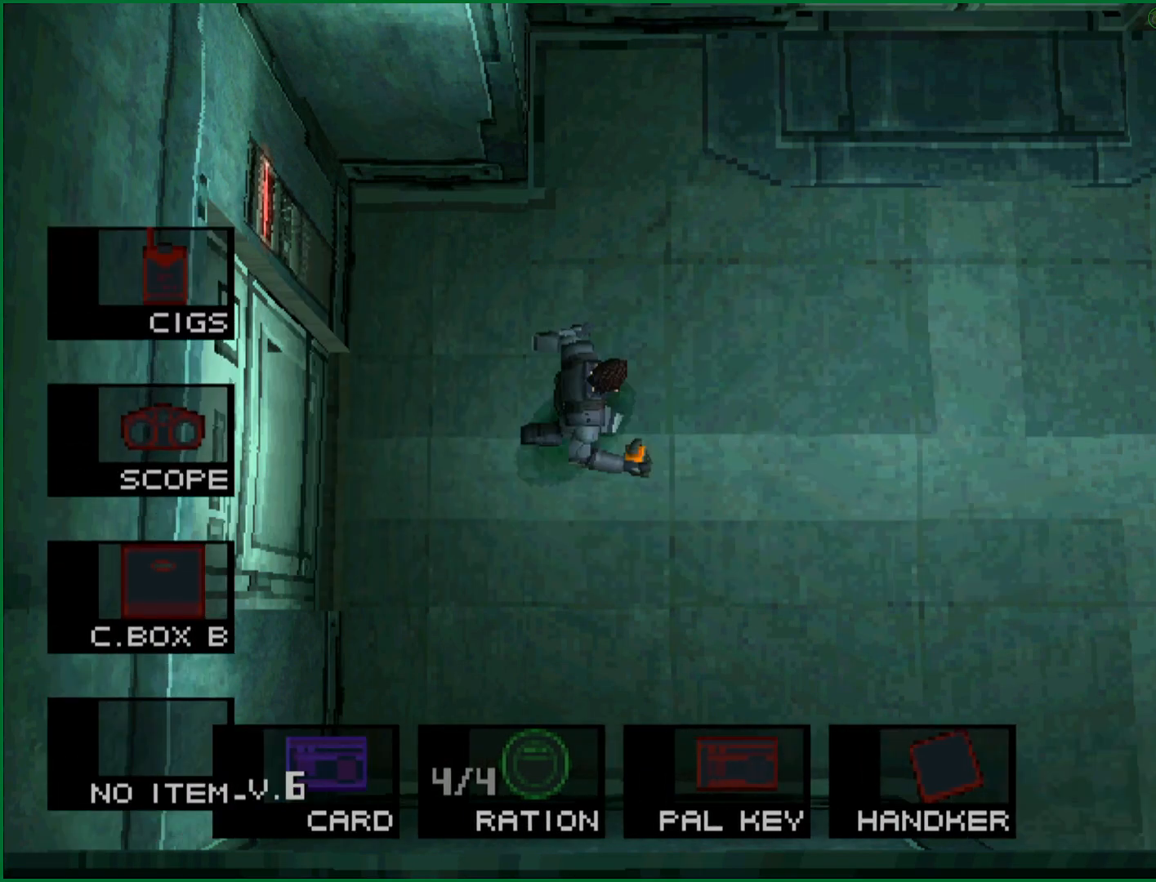
{"buttons": [], "left_stick": "center", "button_events": [[83, "DPAD_RIGHT", "up"], [133, "DPAD_RIGHT", "down"], [233, "DPAD_RIGHT", "up"], [300, "DPAD_RIGHT", "down"], [417, "DPAD_RIGHT", "up"], [500, "L2", "up"]]}
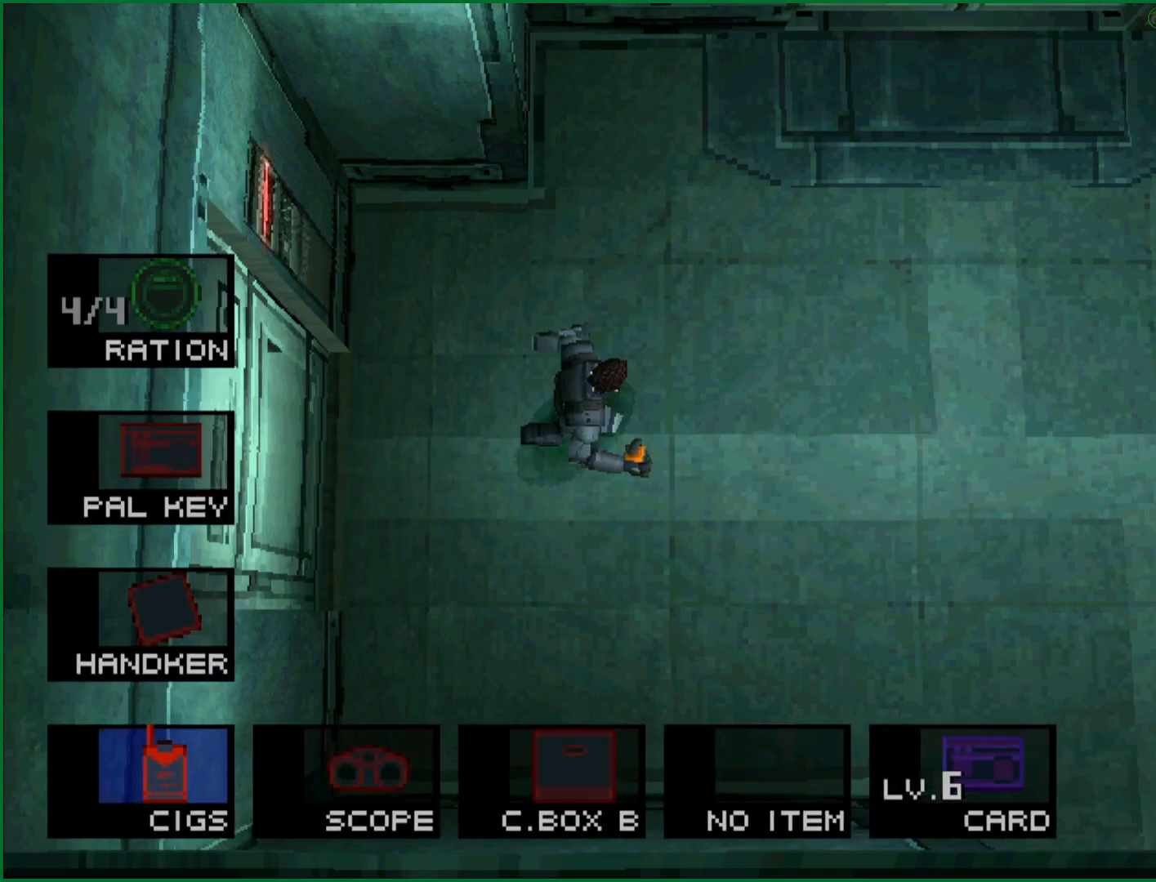
{"buttons": [], "left_stick": "up-right", "button_events": []}
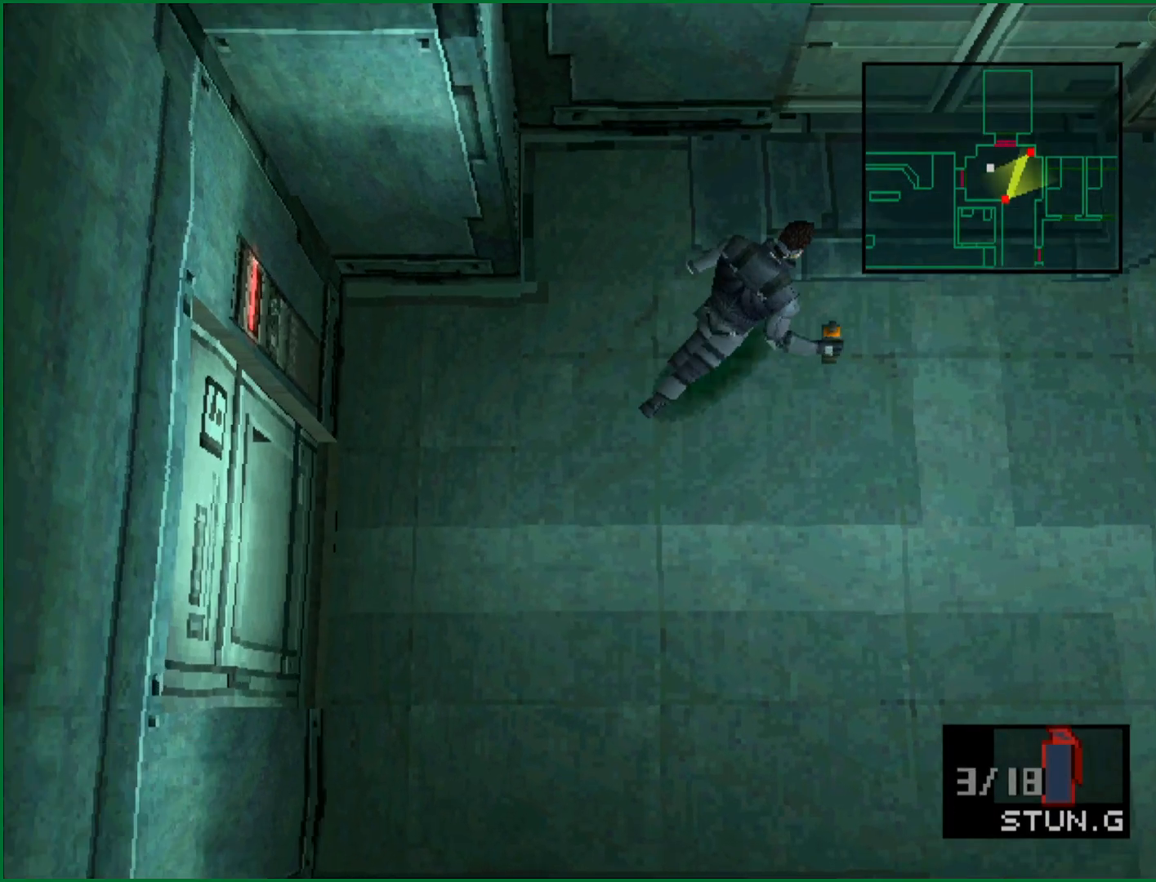
{"buttons": [], "left_stick": "right", "button_events": []}
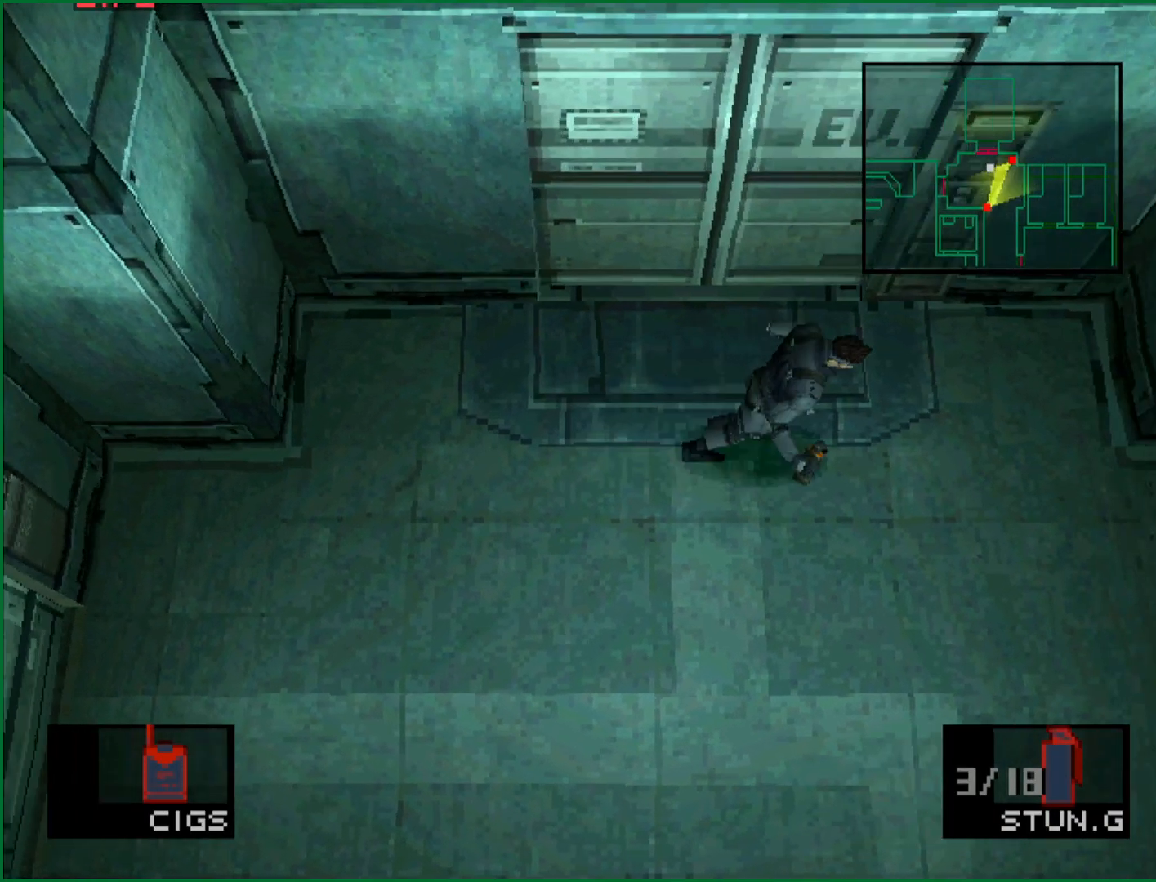
{"buttons": ["CIRCLE"], "left_stick": "center"}
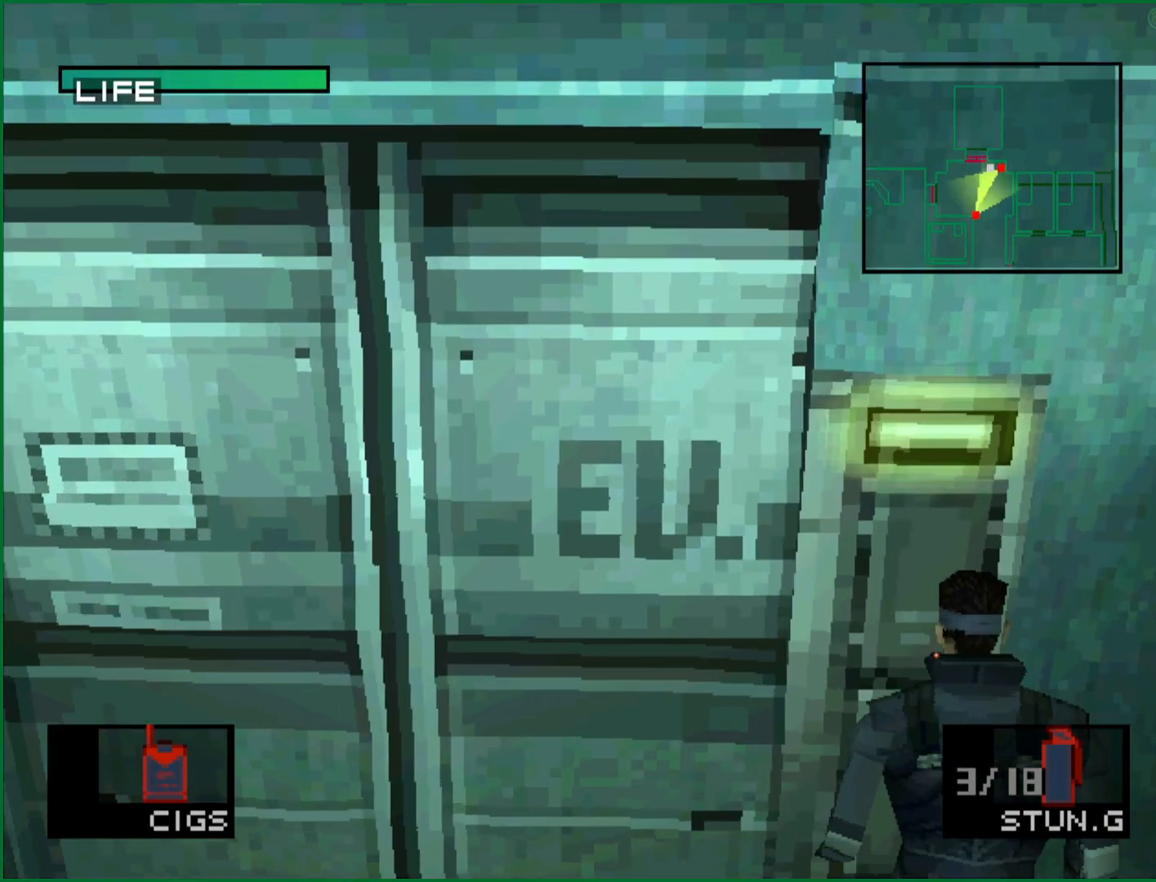
{"buttons": [], "left_stick": "center"}
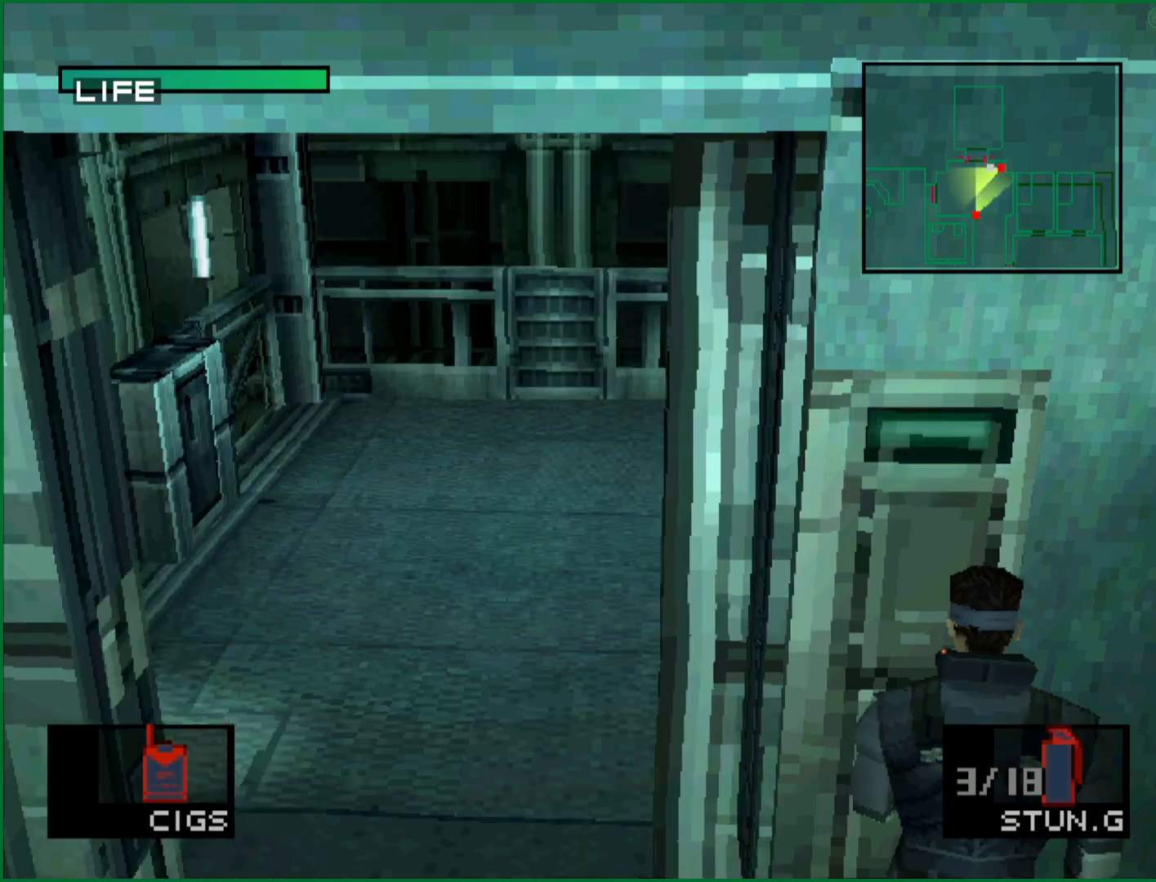
{"buttons": [], "left_stick": "up-left", "button_events": []}
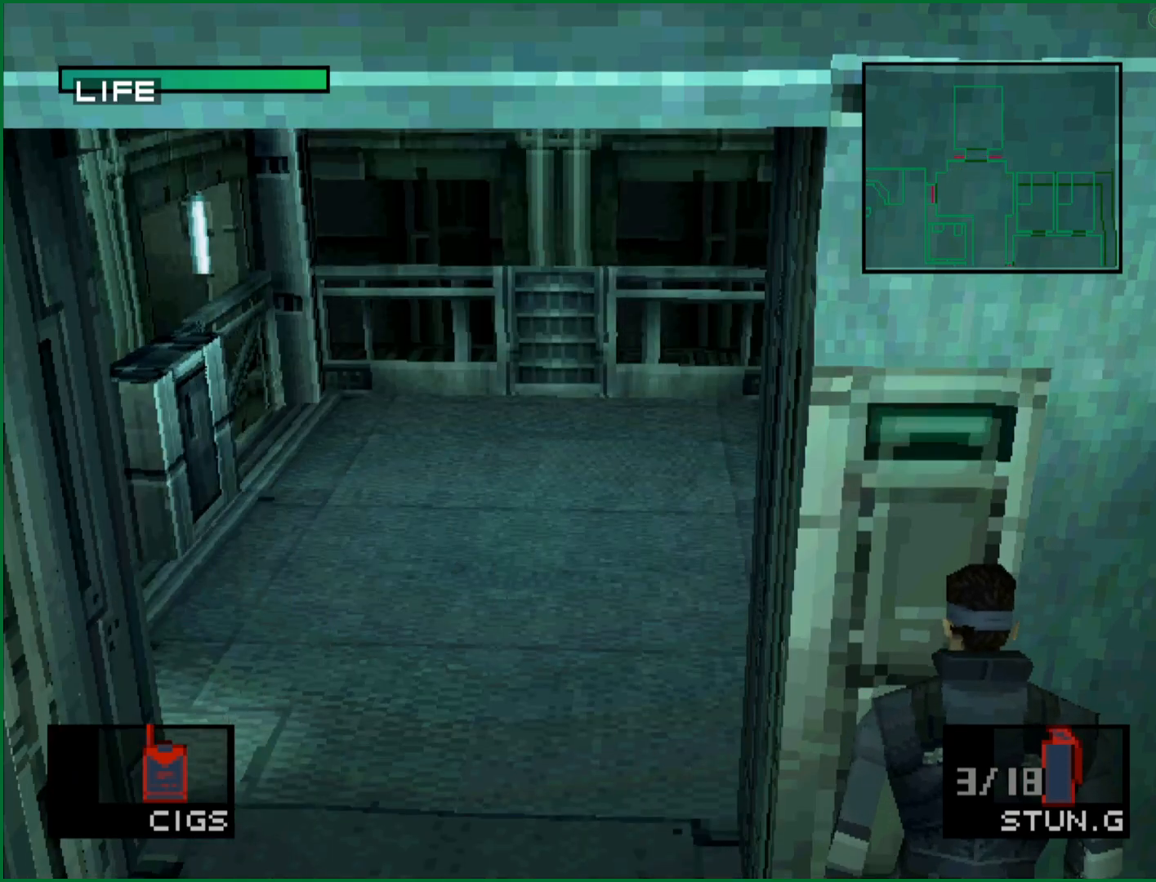
{"buttons": [], "left_stick": "up-left", "button_events": []}
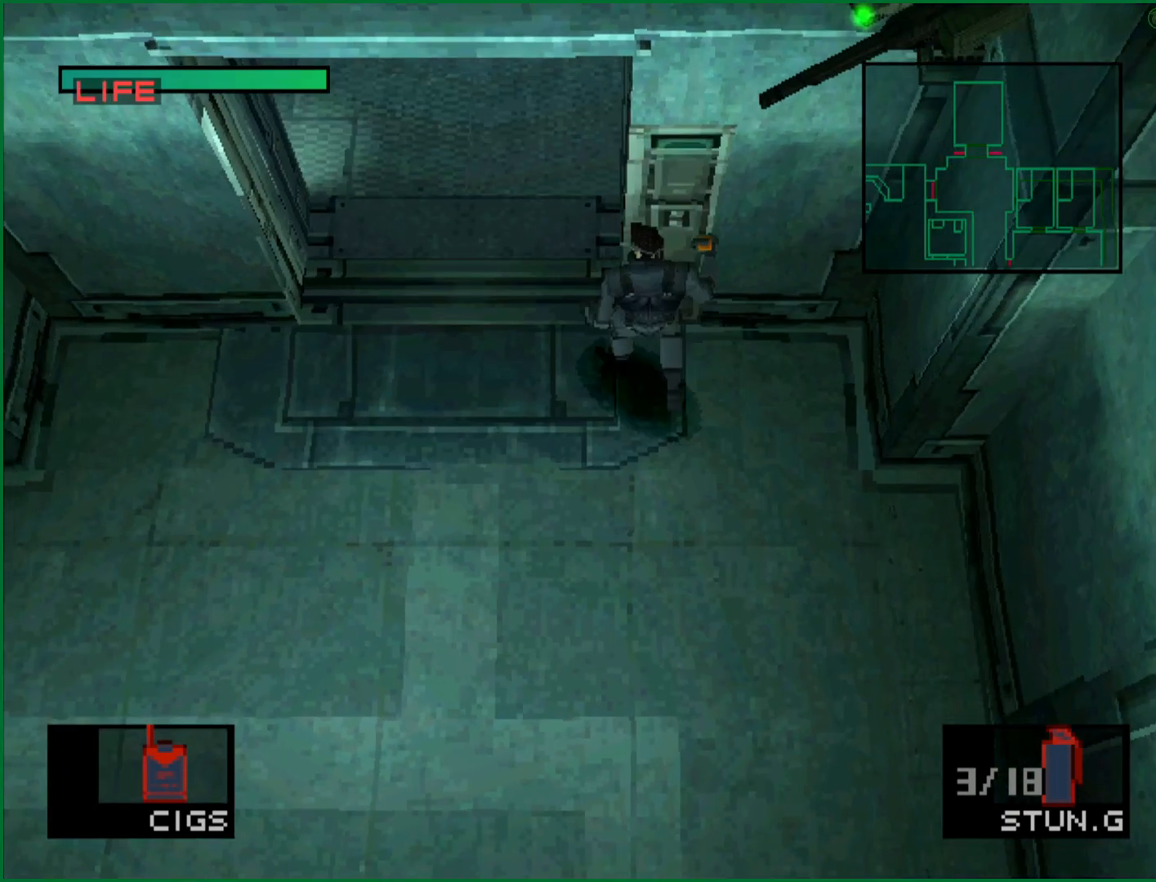
{"buttons": [], "left_stick": "up-left", "button_events": []}
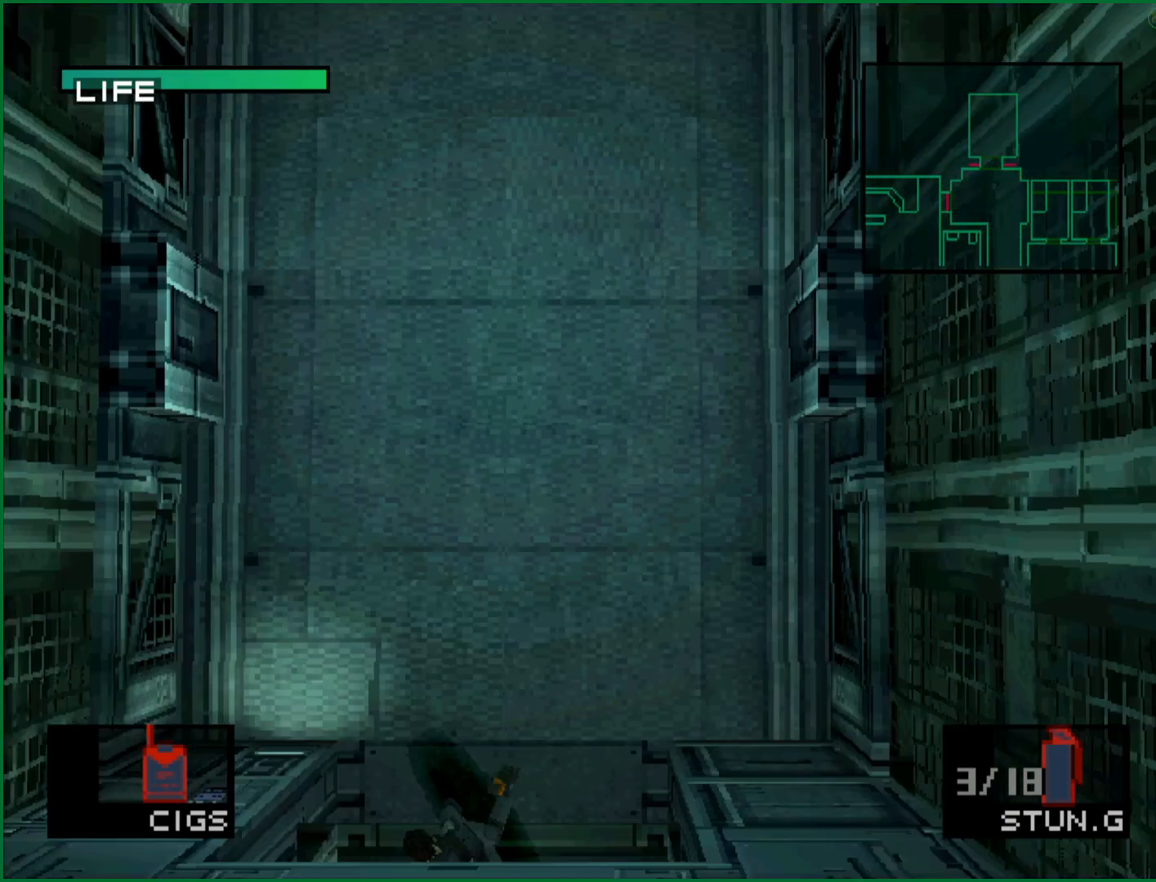
{"buttons": [], "left_stick": "center", "button_events": []}
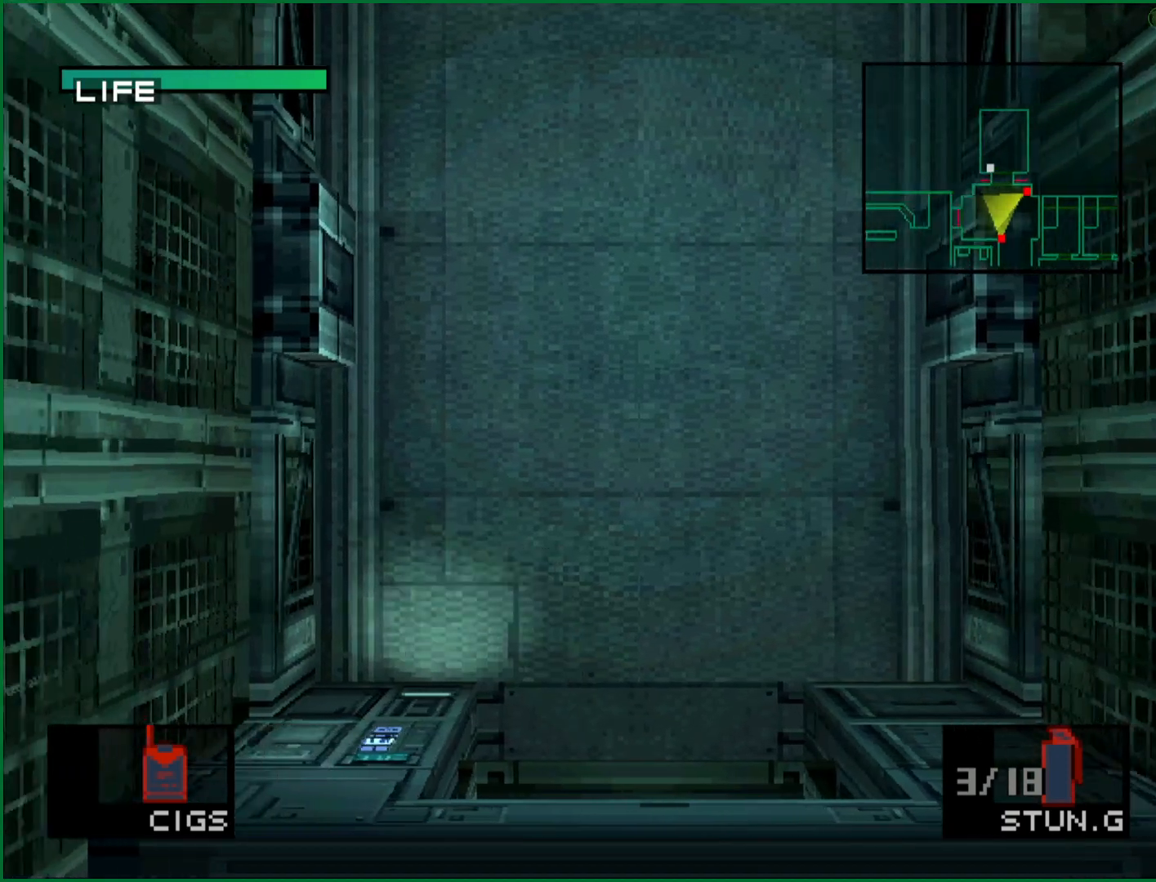
{"buttons": [], "left_stick": "center", "button_events": [[83, "DPAD_UP", "down"], [150, "DPAD_UP", "up"], [167, "CIRCLE", "down"], [233, "CIRCLE", "up"], [300, "CIRCLE", "down"], [450, "CIRCLE", "up"]]}
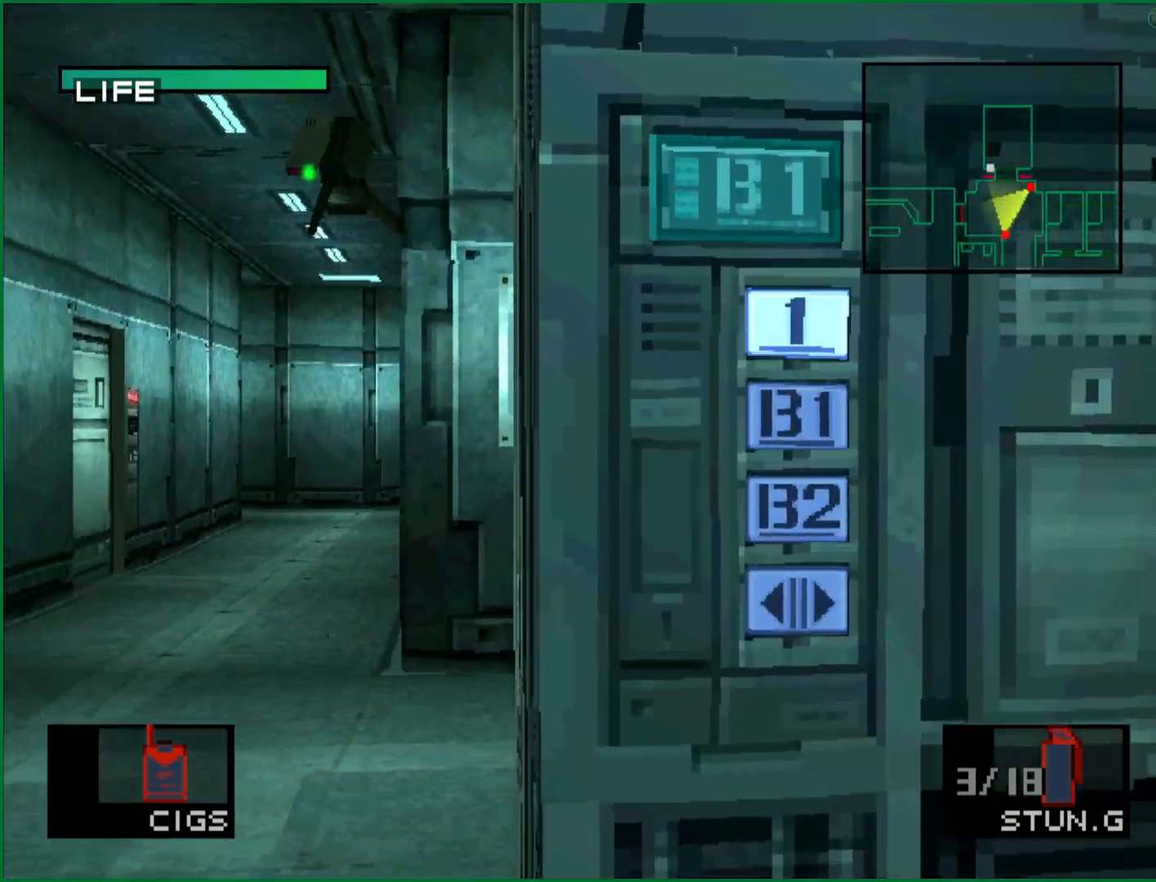
{"buttons": [], "left_stick": "center", "button_events": []}
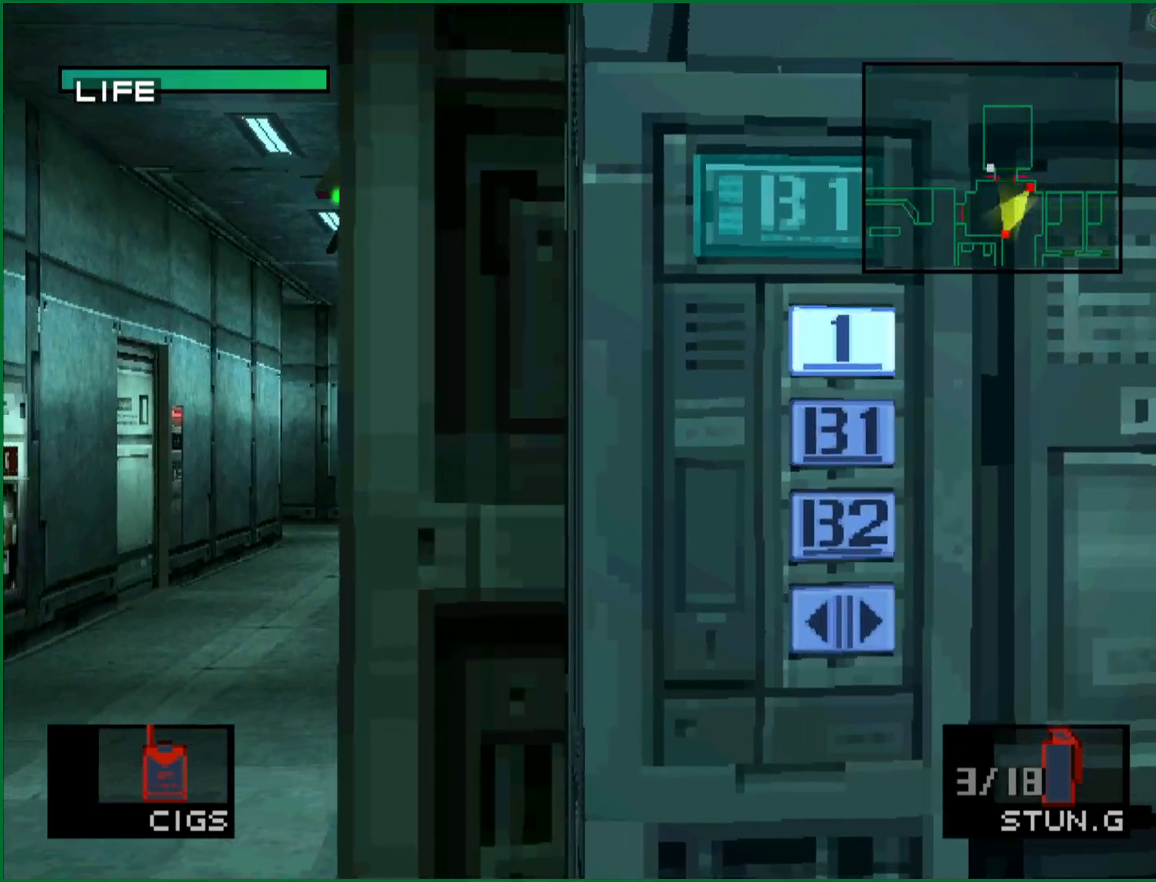
{"buttons": [], "left_stick": "center", "button_events": []}
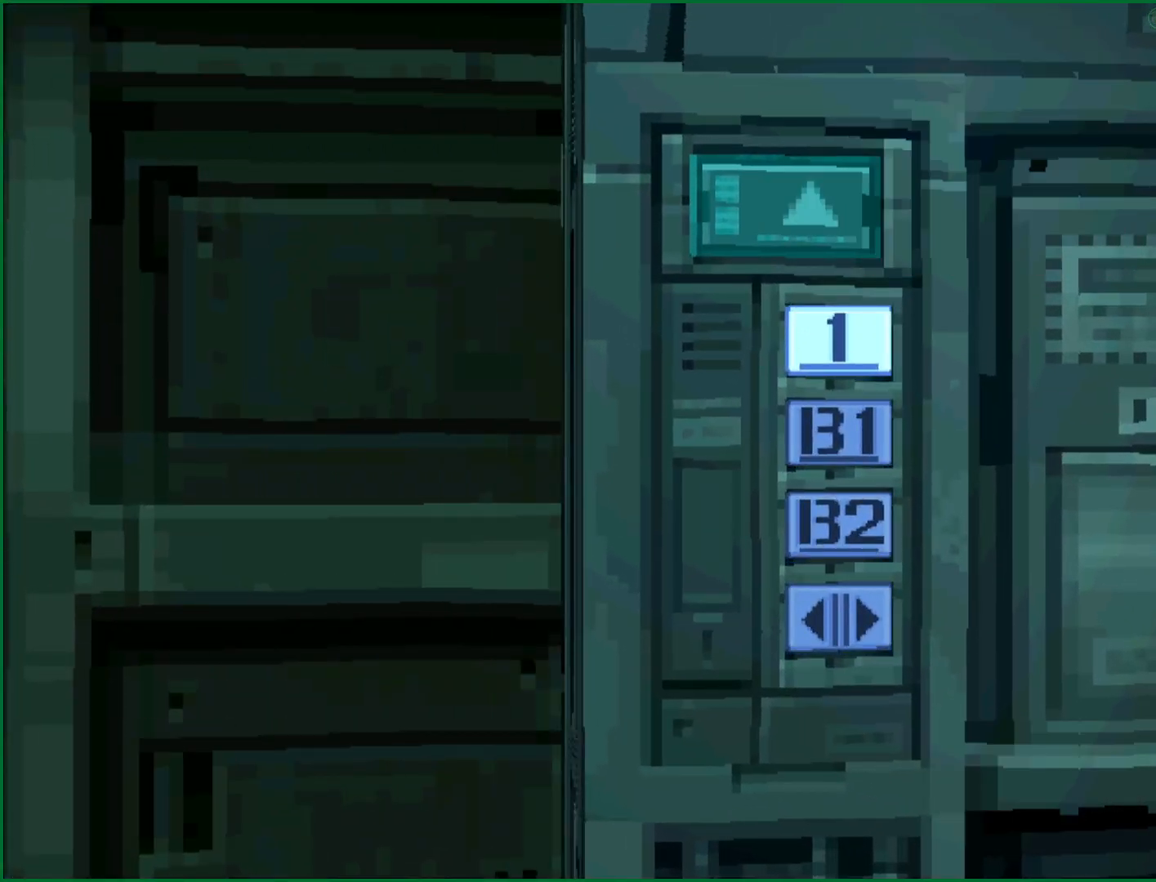
{"buttons": [], "left_stick": "center", "button_events": []}
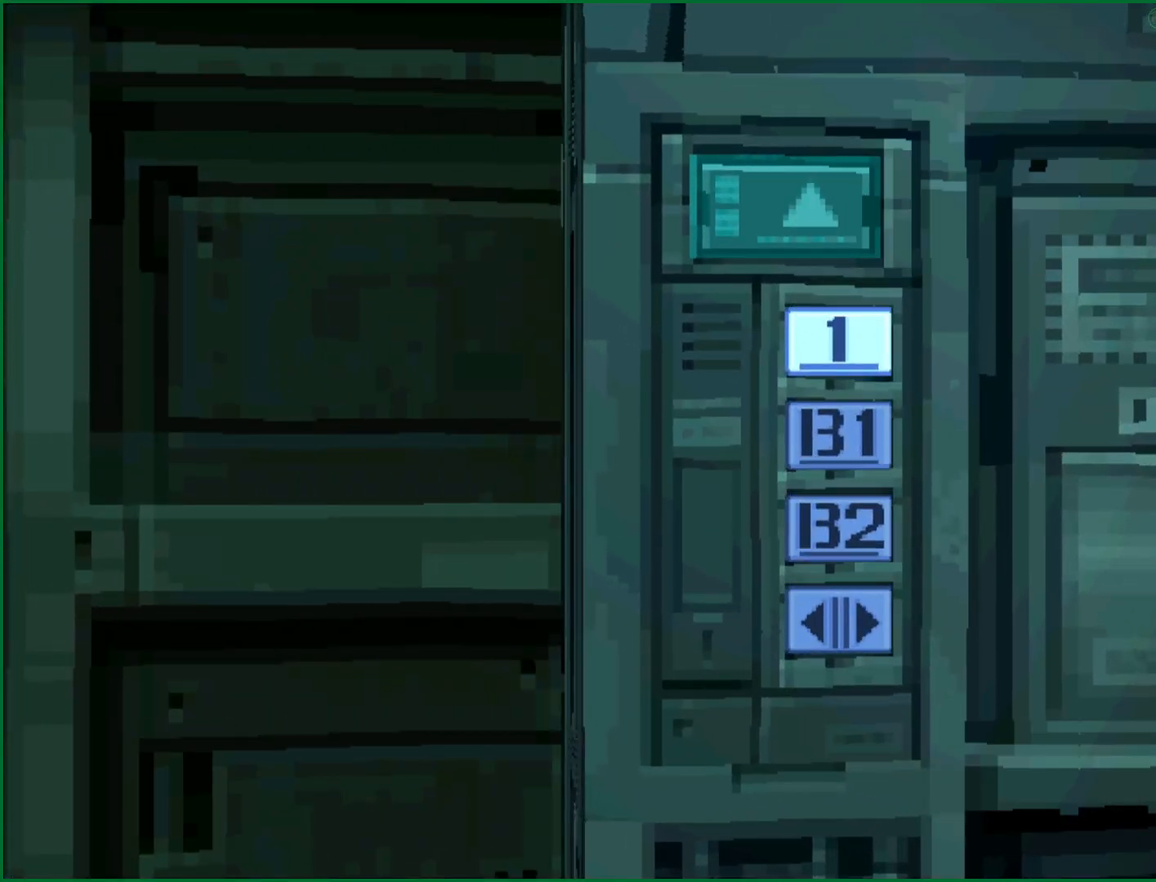
{"buttons": [], "left_stick": "center", "button_events": []}
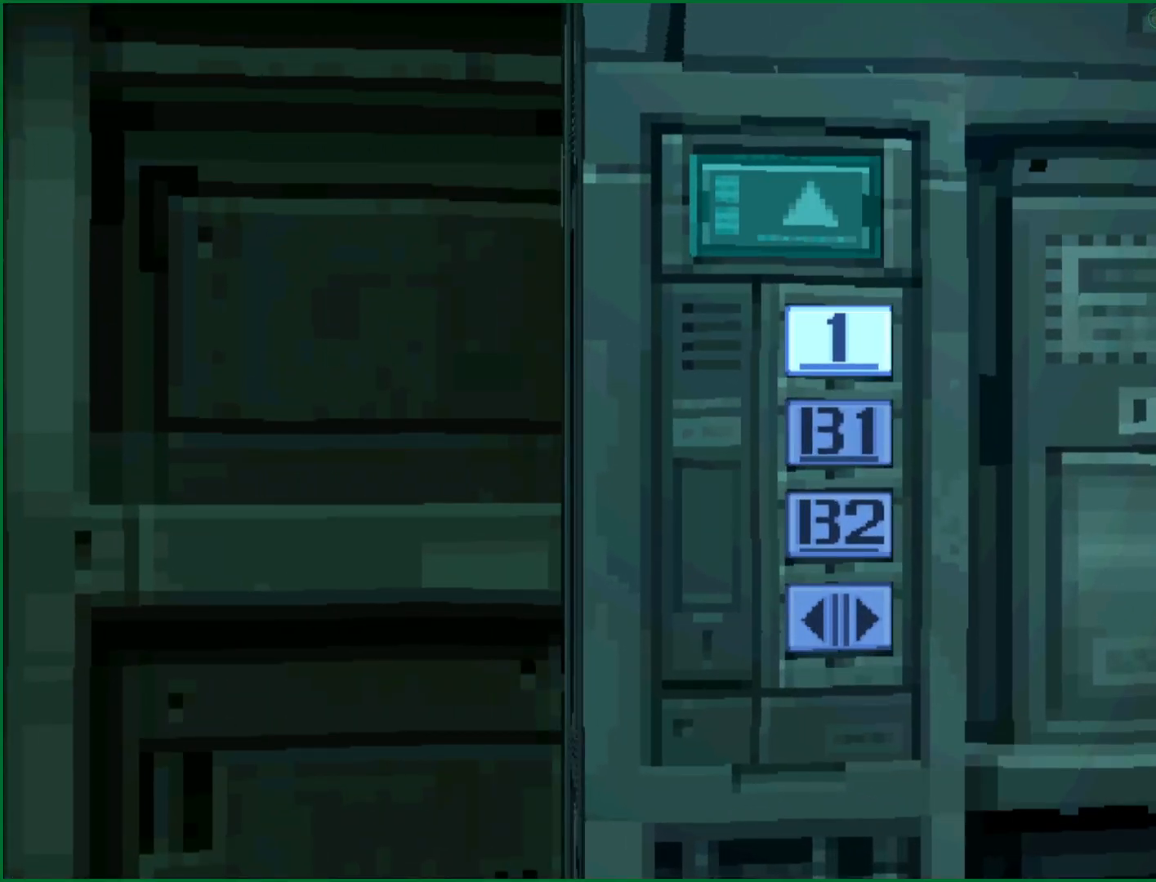
{"buttons": [], "left_stick": "center", "button_events": []}
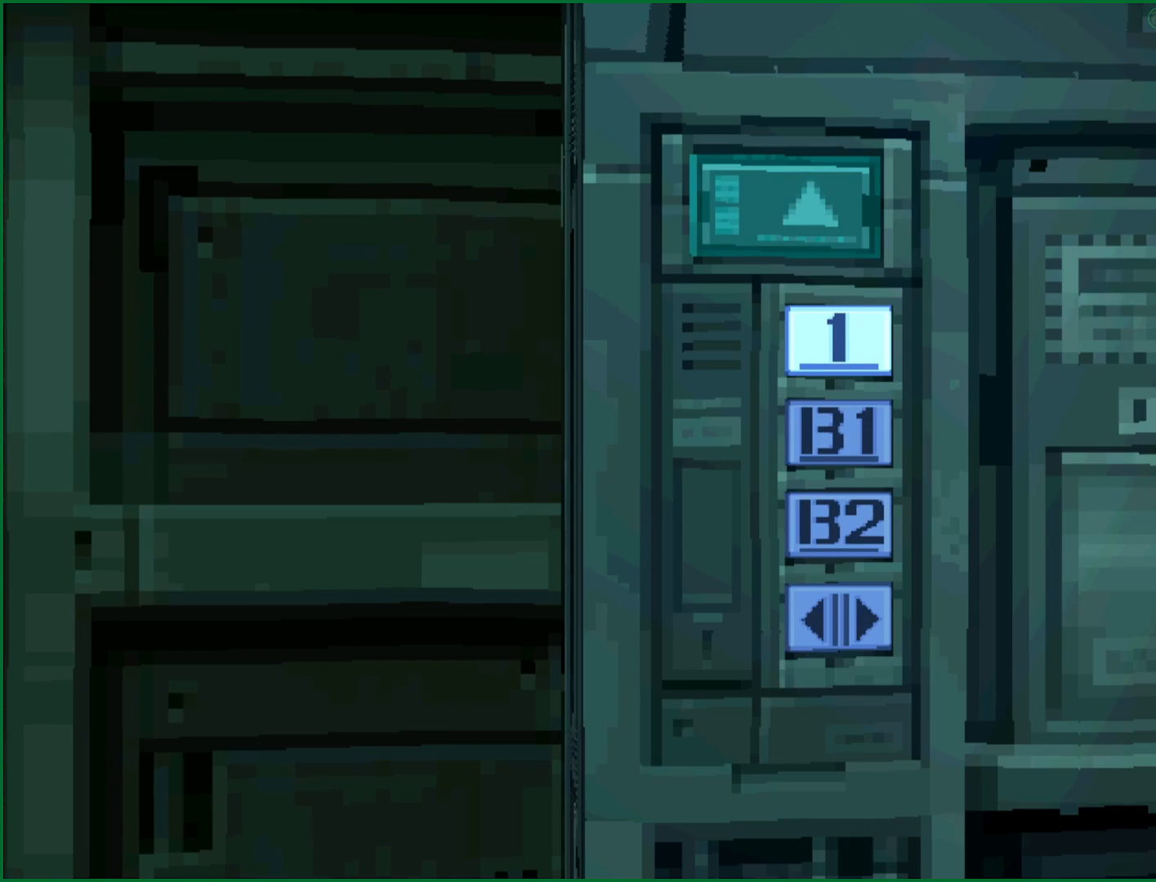
{"buttons": [], "left_stick": "center", "button_events": []}
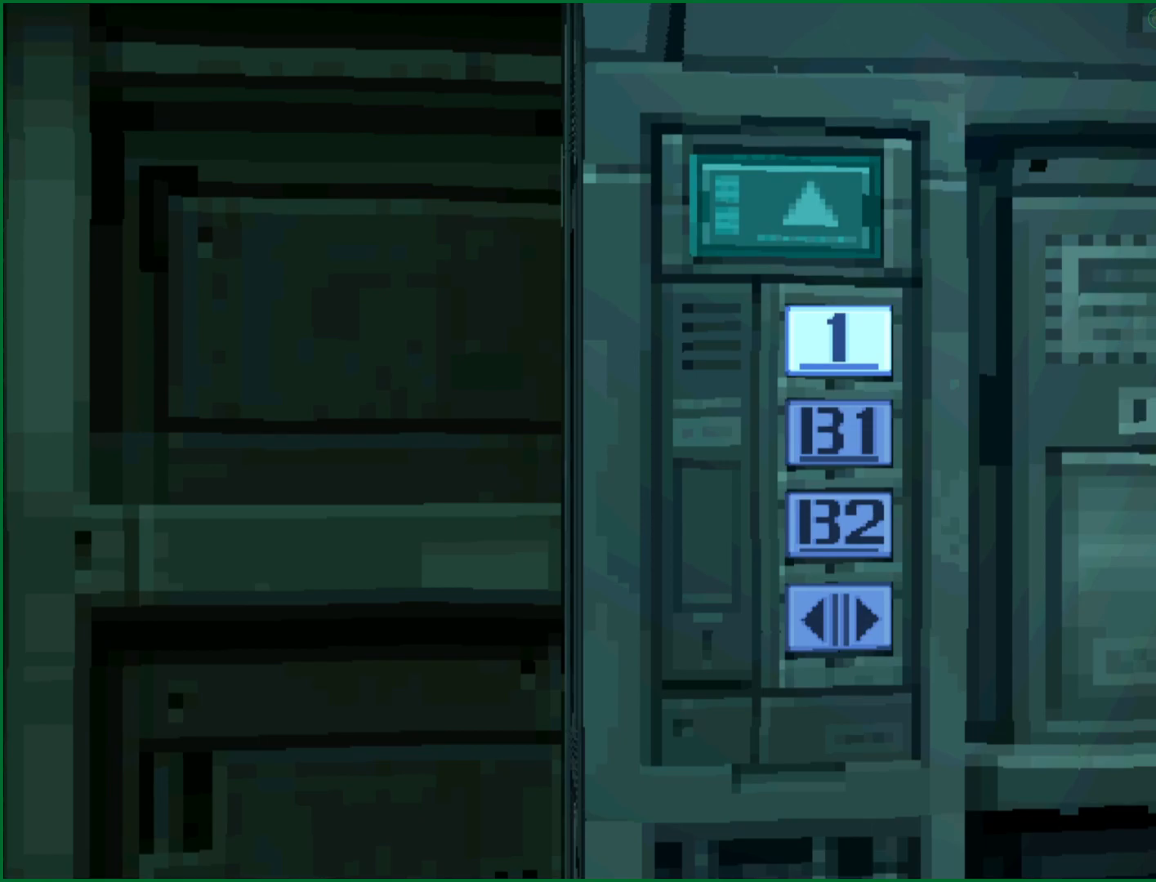
{"buttons": [], "left_stick": "center", "button_events": []}
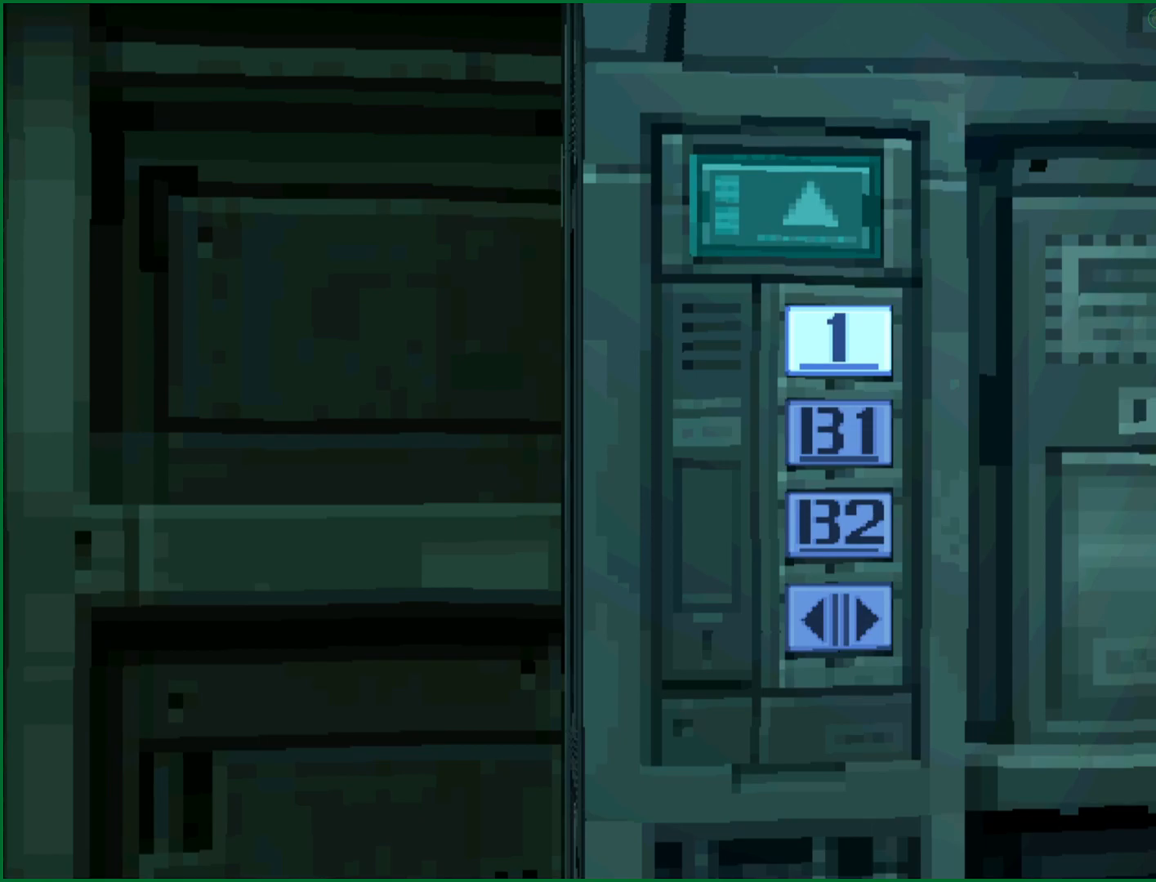
{"buttons": [], "left_stick": "center", "button_events": []}
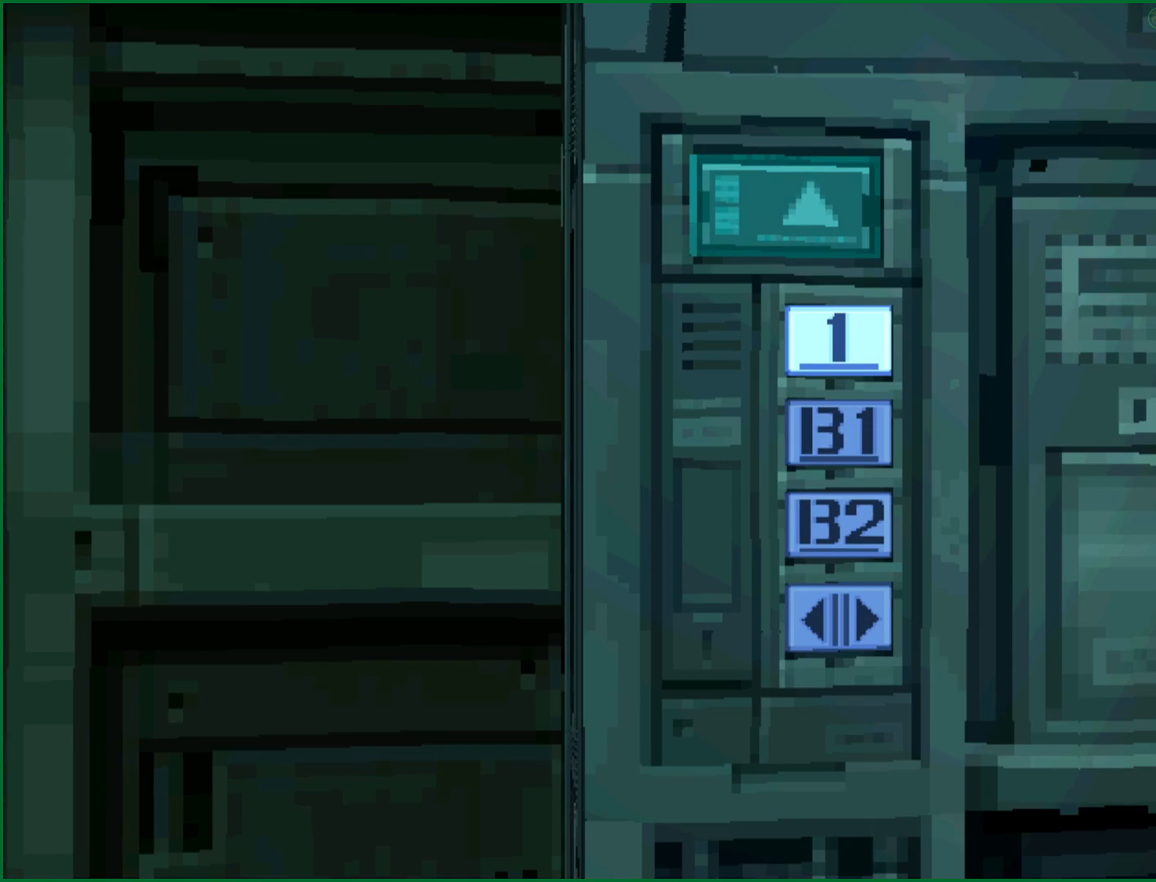
{"buttons": [], "left_stick": "center", "button_events": []}
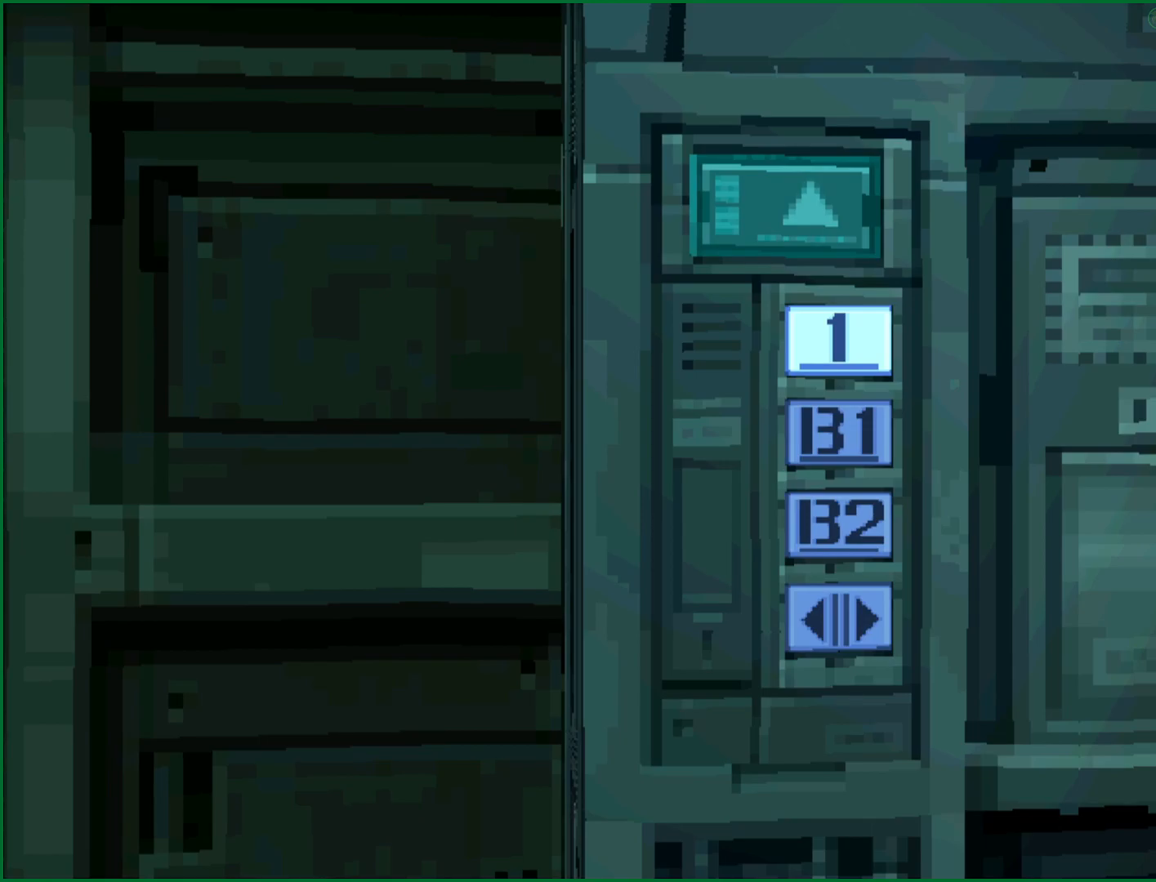
{"buttons": [], "left_stick": "down", "button_events": []}
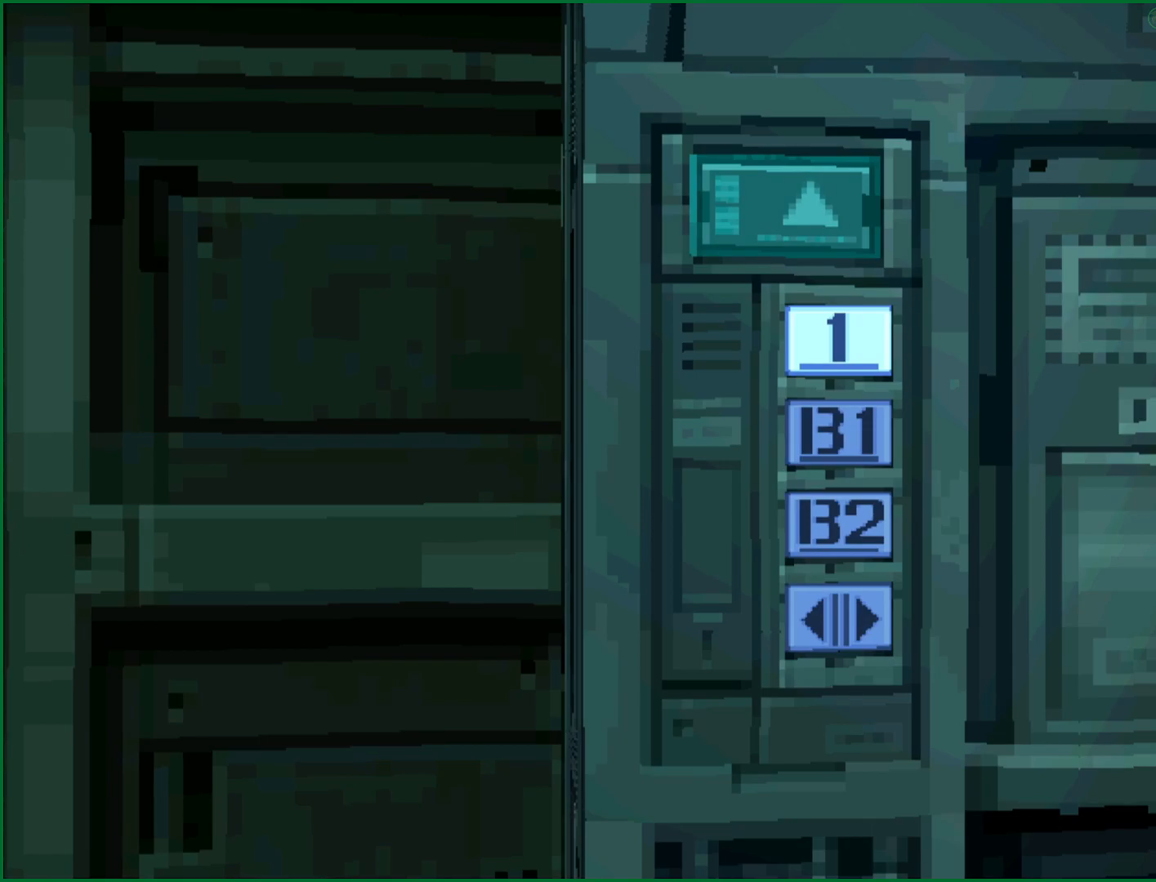
{"buttons": [], "left_stick": "down", "button_events": []}